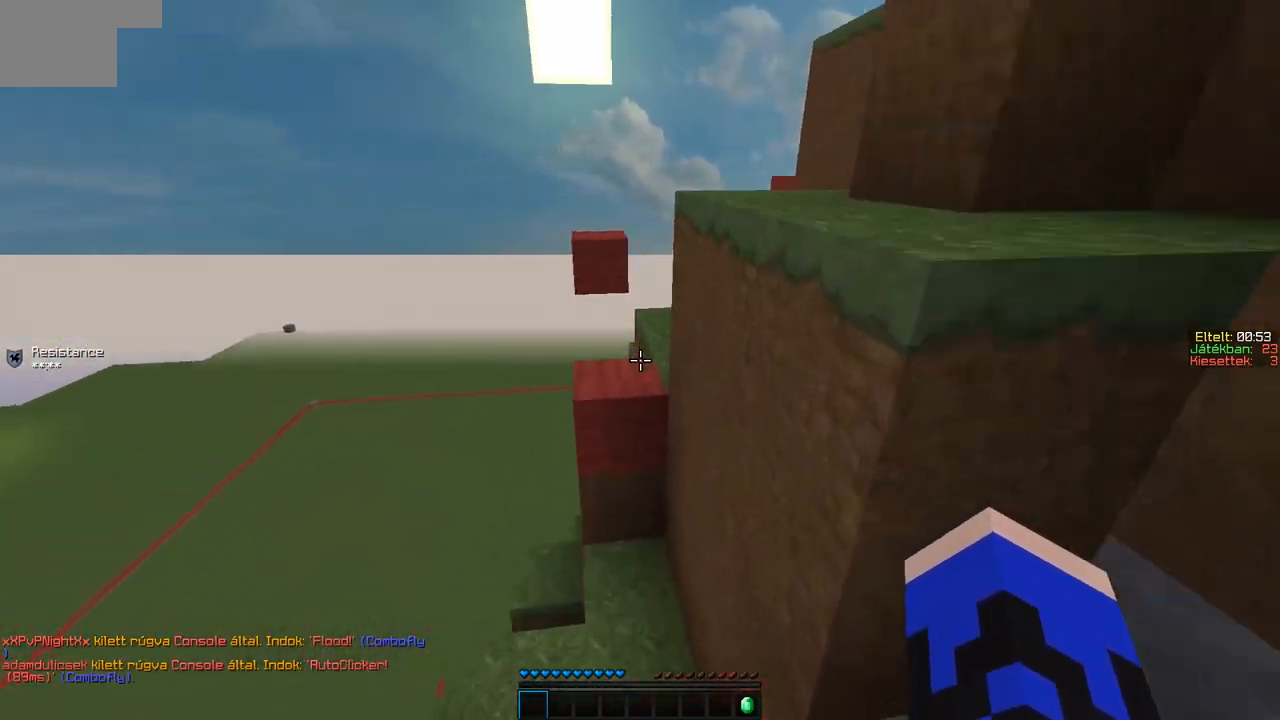
Gameplay with keyboard; each line is a JSON object with the keys held at the frame after it. "events" lists presses ("down") and releases ("up") of "a", "d", "s" and "w" between this image and that frame as [ms after this image, input, new state], when the widget could be followed in between. No other keys are recorded. Mouse input is not recorded.
{"keys": ["w"], "events": [[217, "a", "up"]]}
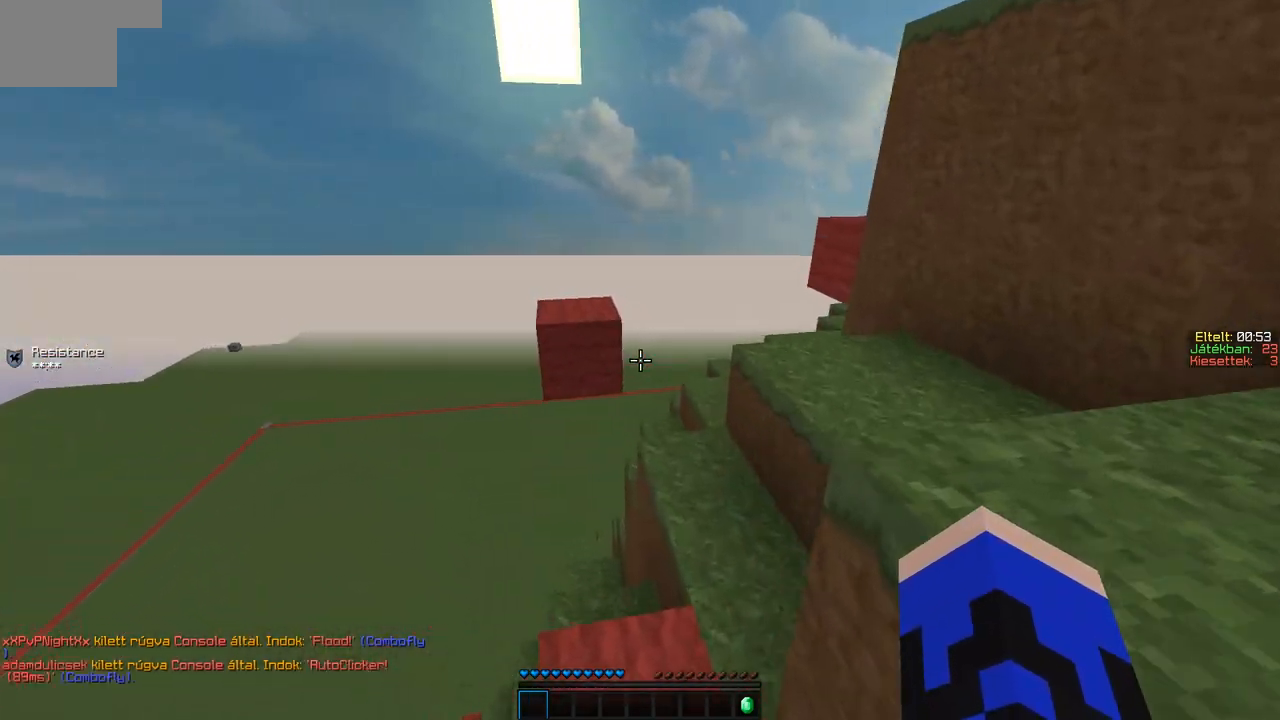
{"keys": ["w"], "events": [[17, "d", "down"], [217, "d", "up"]]}
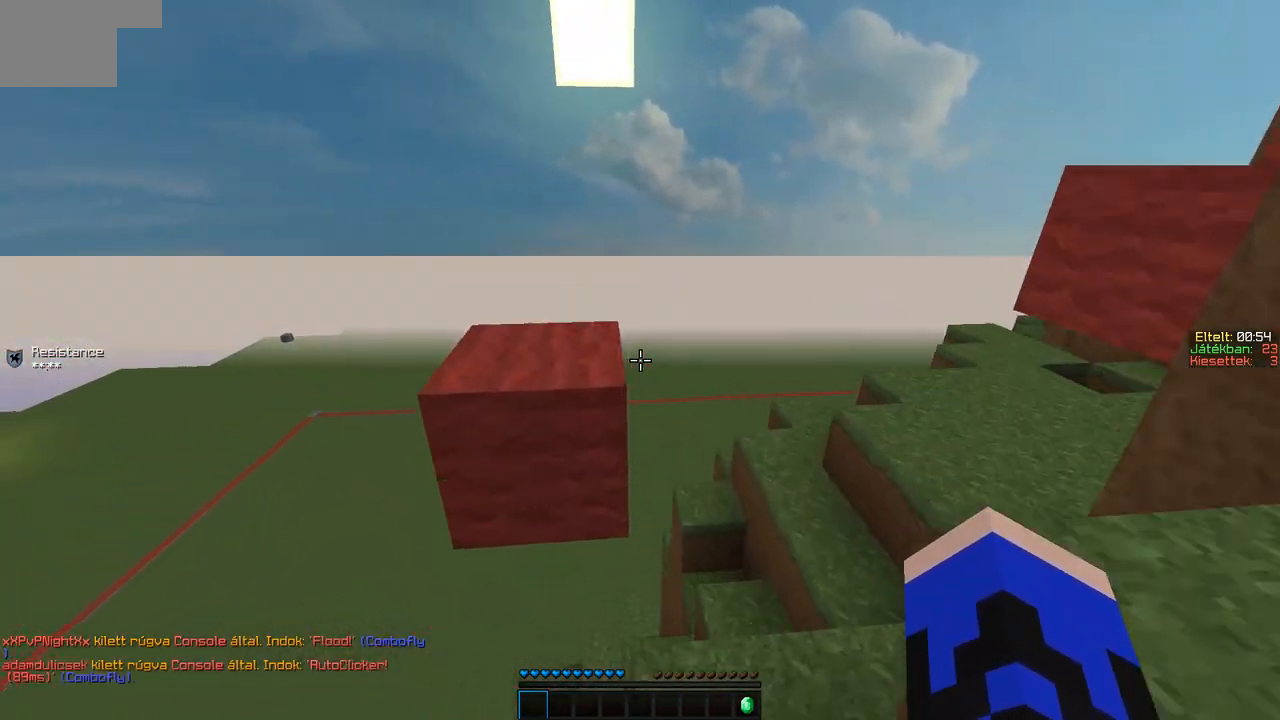
{"keys": ["w"], "events": [[17, "a", "down"], [217, "a", "up"]]}
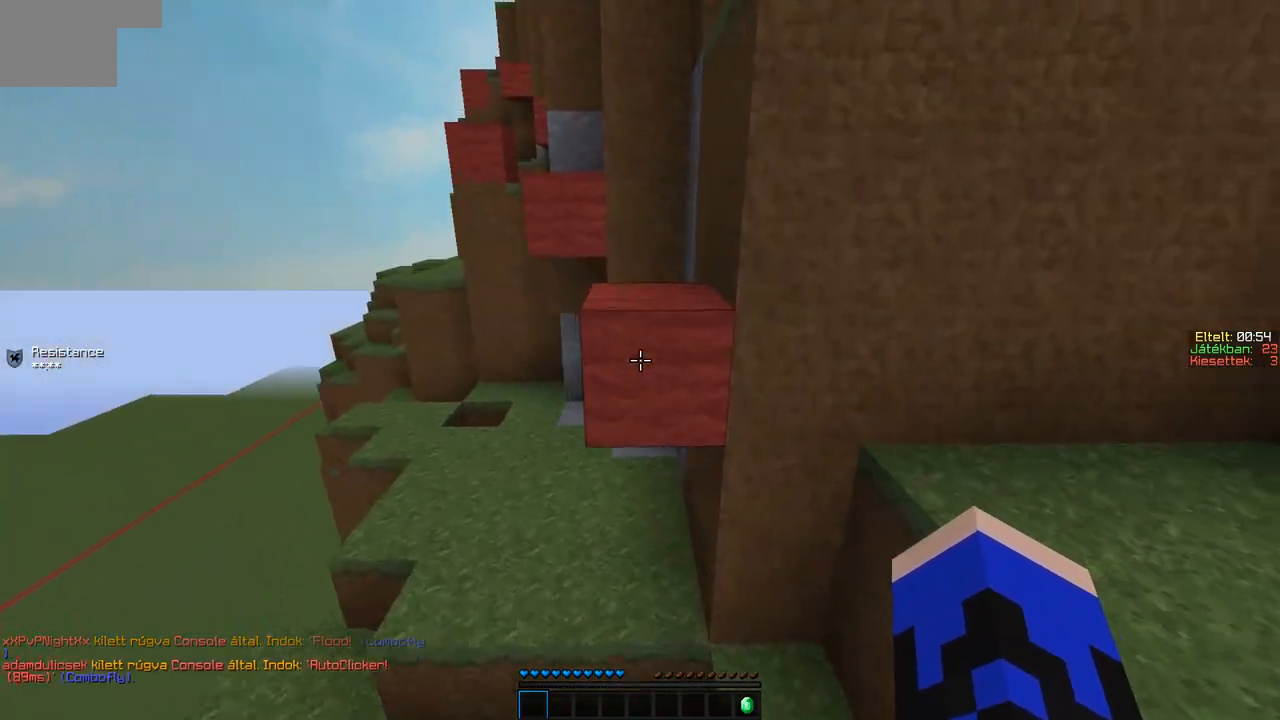
{"keys": ["w"], "events": []}
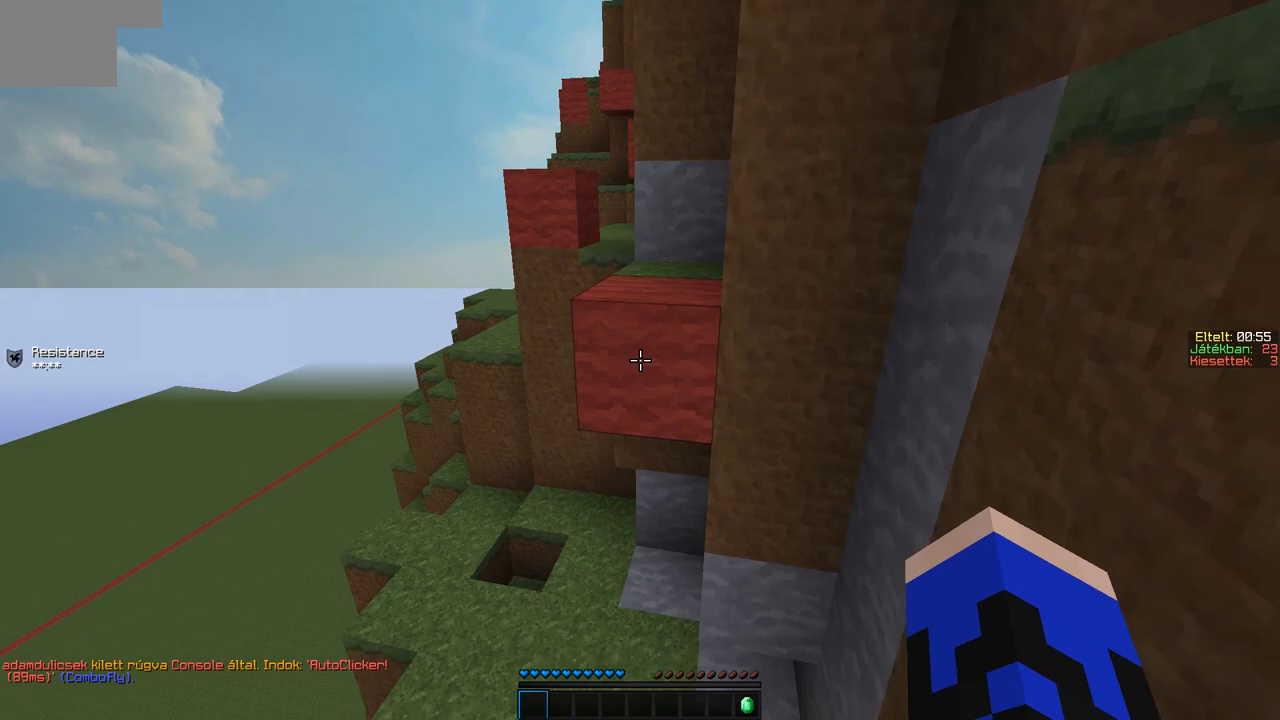
{"keys": ["w"], "events": [[167, "a", "down"], [217, "a", "up"]]}
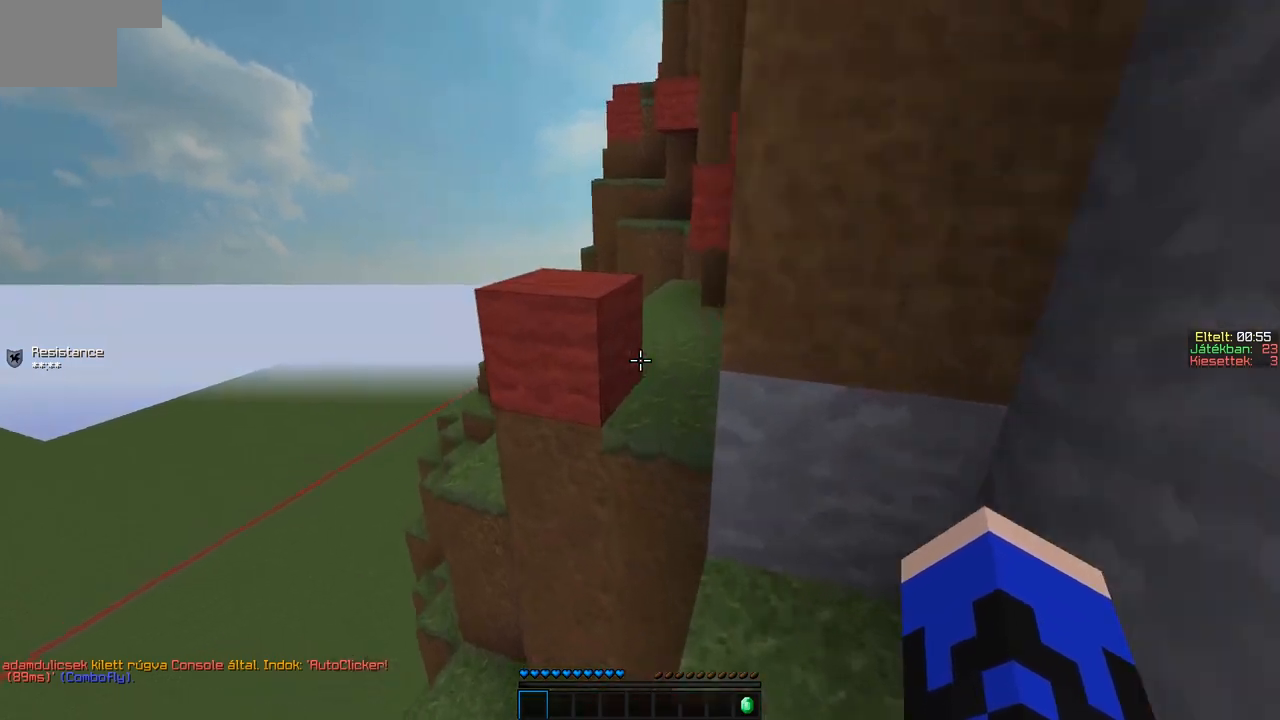
{"keys": ["w"], "events": [[17, "a", "down"], [267, "a", "up"]]}
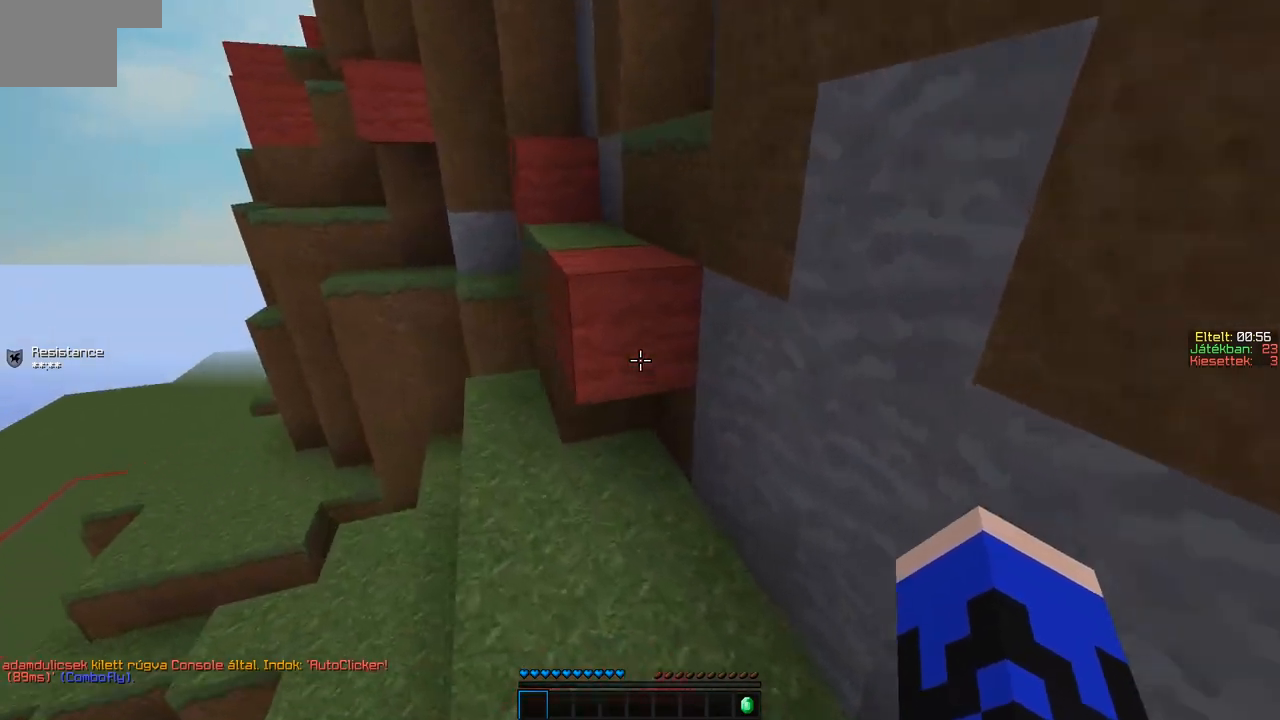
{"keys": ["w"], "events": [[267, "d", "down"], [317, "d", "up"]]}
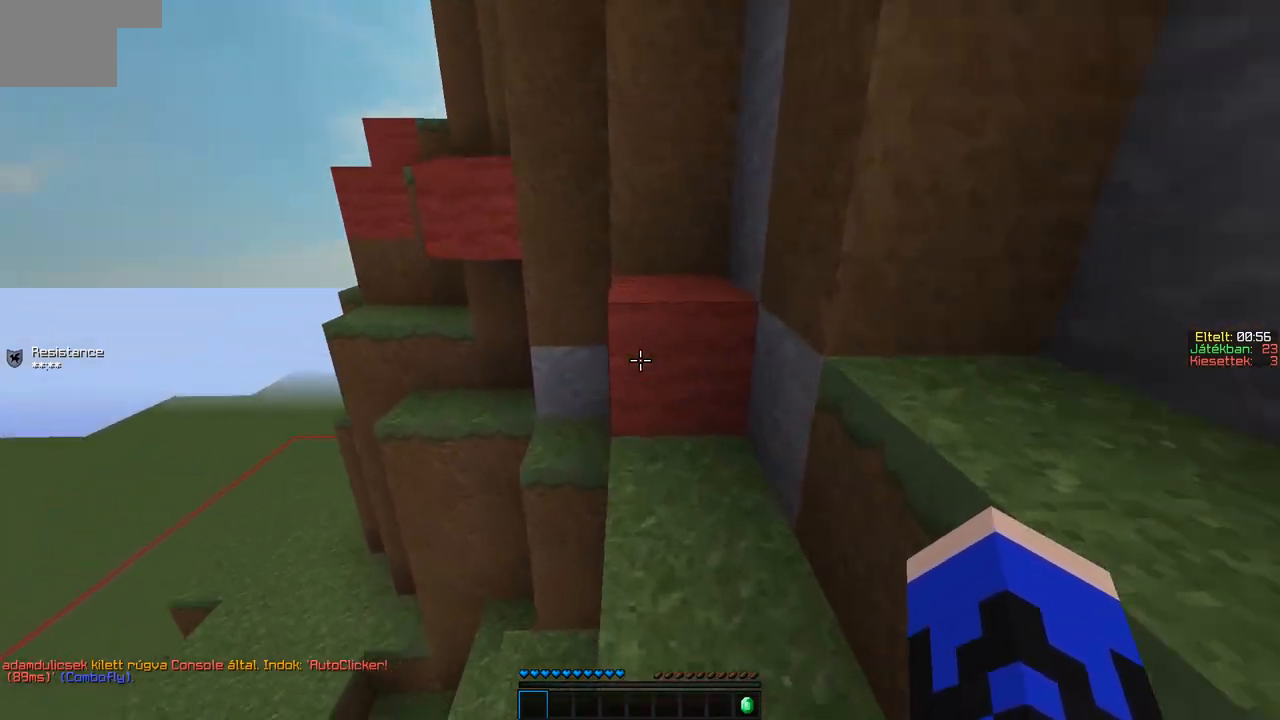
{"keys": ["w"], "events": [[117, "a", "down"], [367, "a", "up"]]}
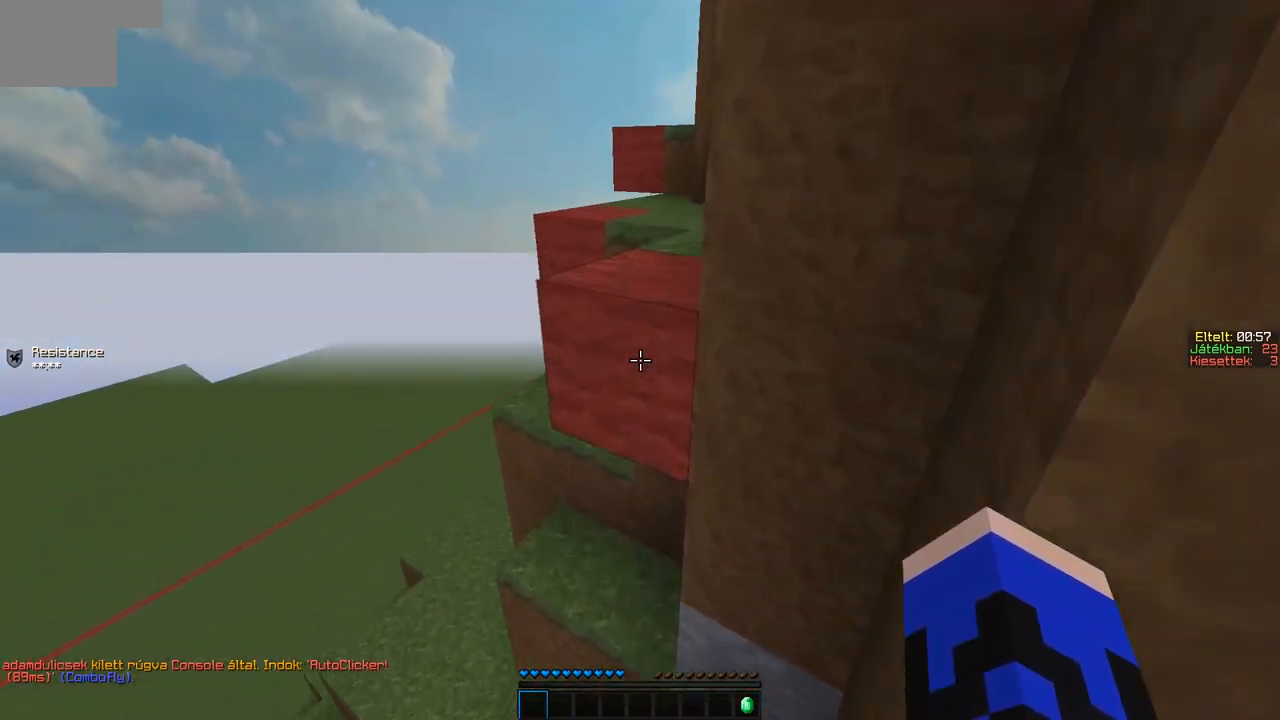
{"keys": ["w"], "events": [[17, "a", "down"], [167, "a", "up"], [217, "d", "down"], [367, "d", "up"]]}
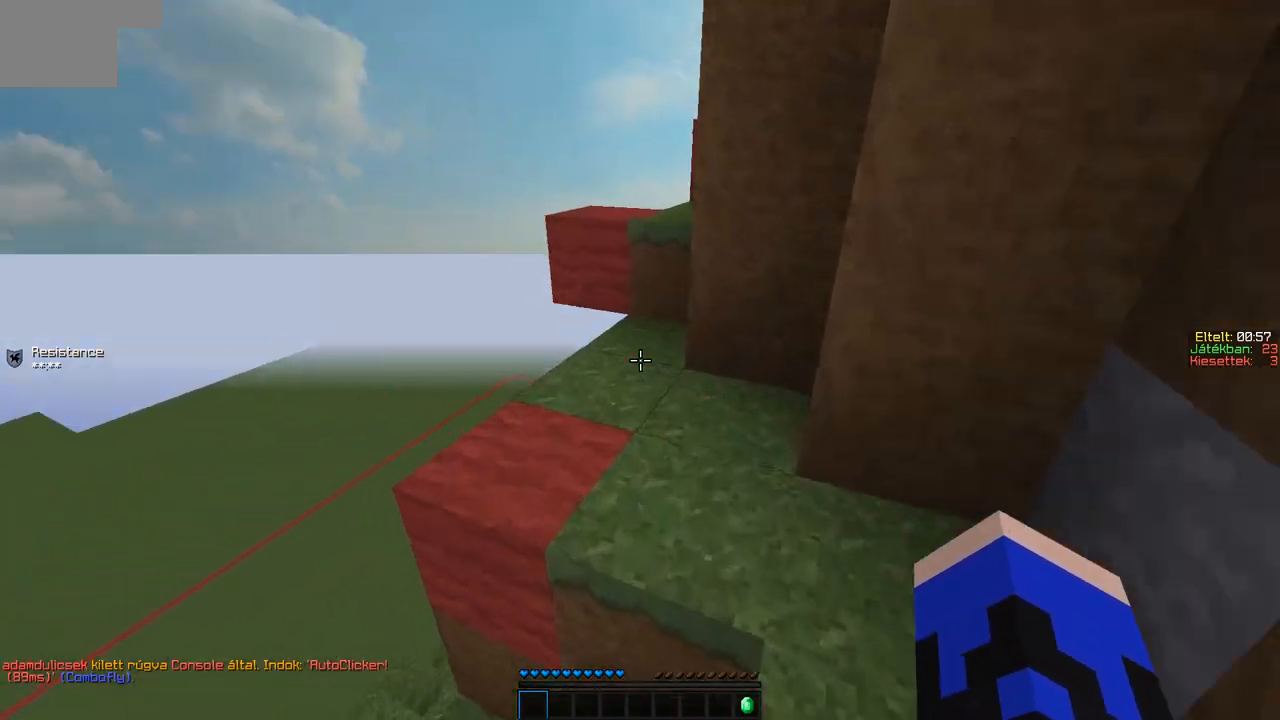
{"keys": ["w"], "events": [[67, "a", "down"], [167, "a", "up"]]}
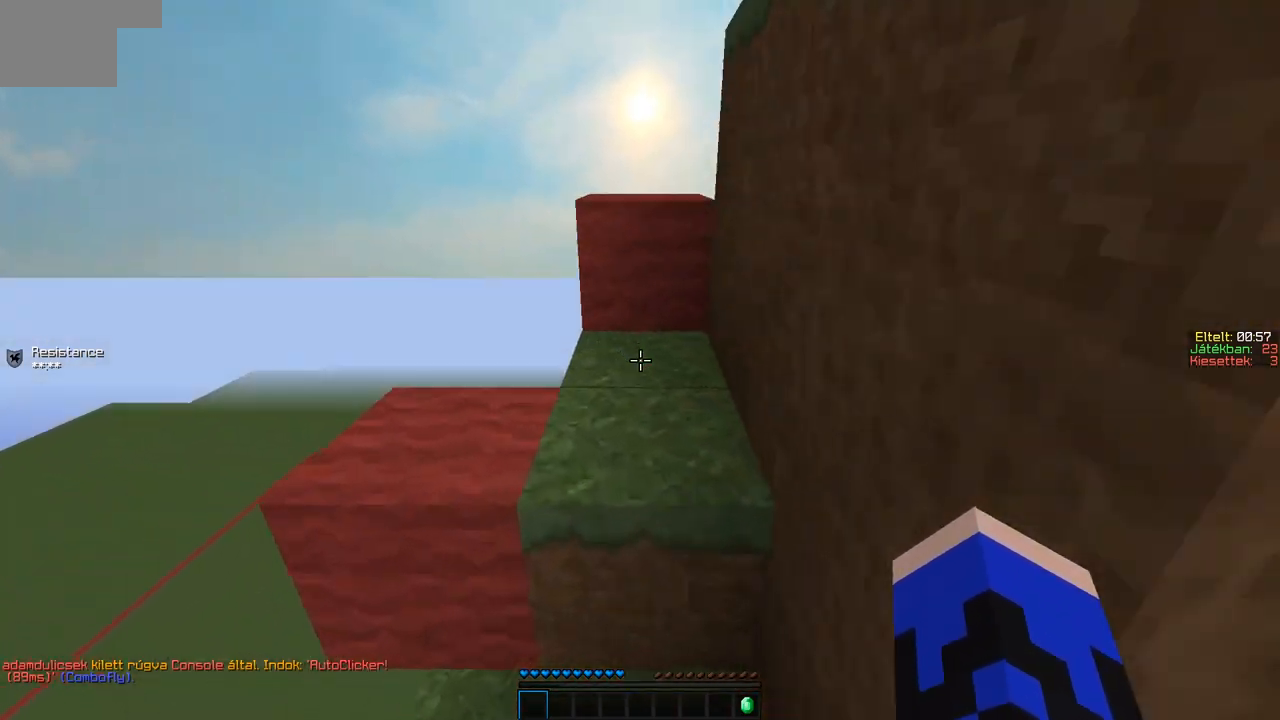
{"keys": ["w"], "events": [[167, "a", "down"], [267, "a", "up"]]}
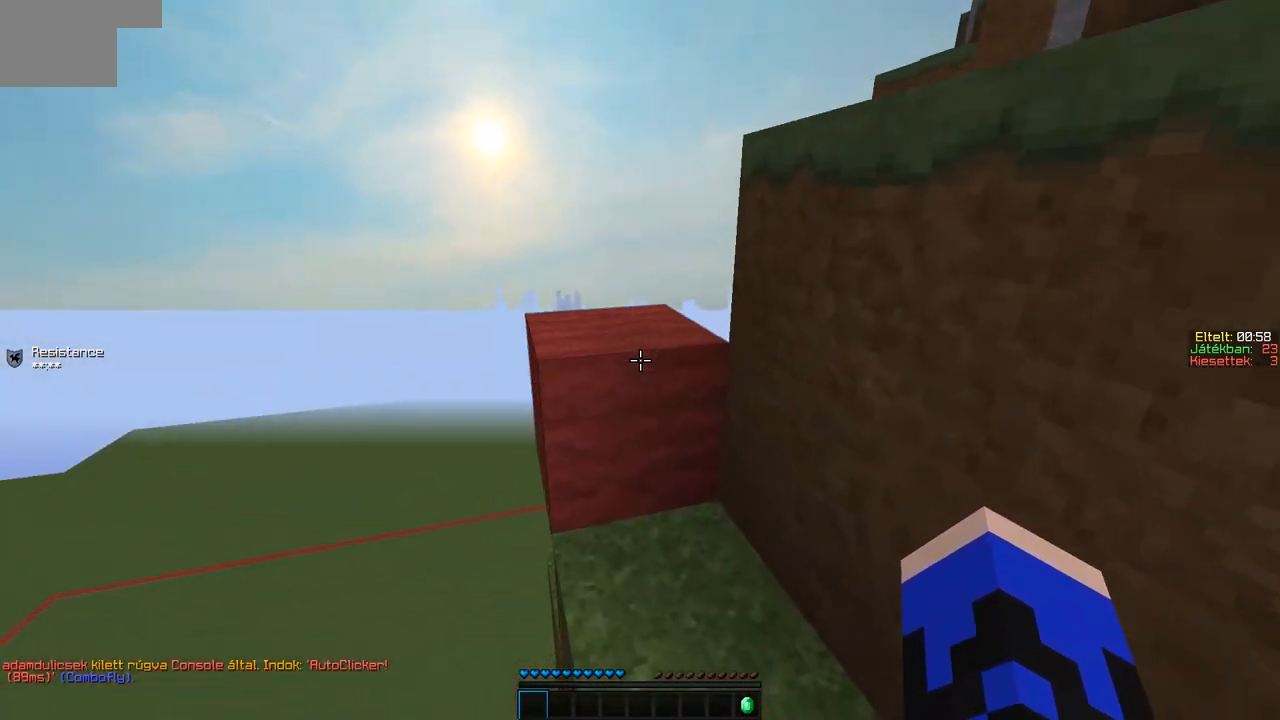
{"keys": [], "events": [[117, "a", "down"], [217, "a", "up"], [367, "w", "up"]]}
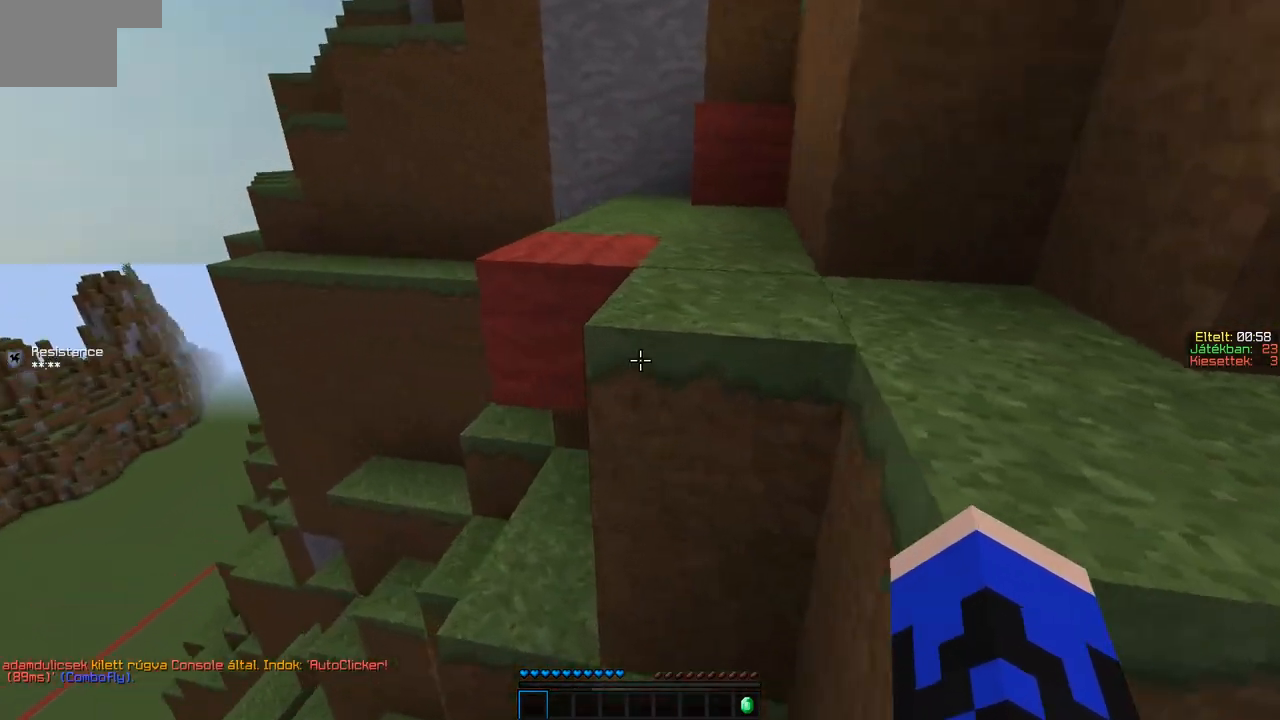
{"keys": ["a", "w"], "events": [[100, "w", "down"], [117, "d", "down"], [217, "d", "up"], [367, "a", "down"]]}
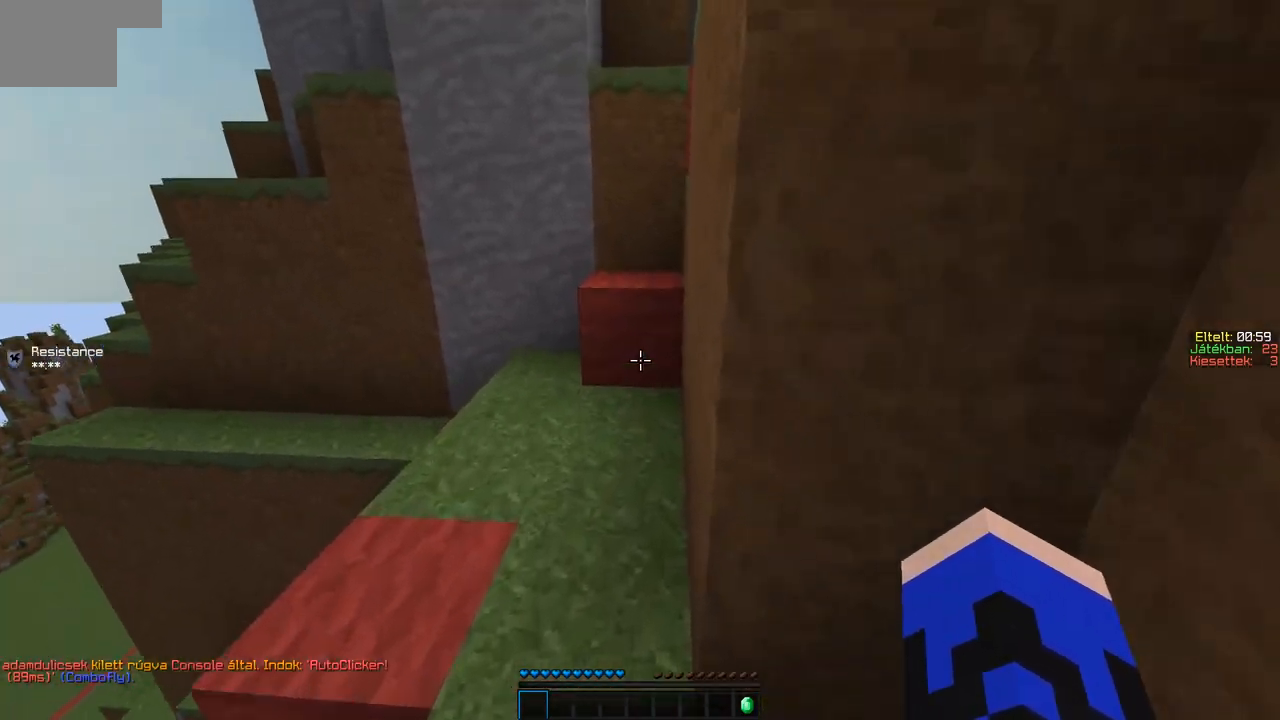
{"keys": ["w"], "events": [[300, "a", "up"]]}
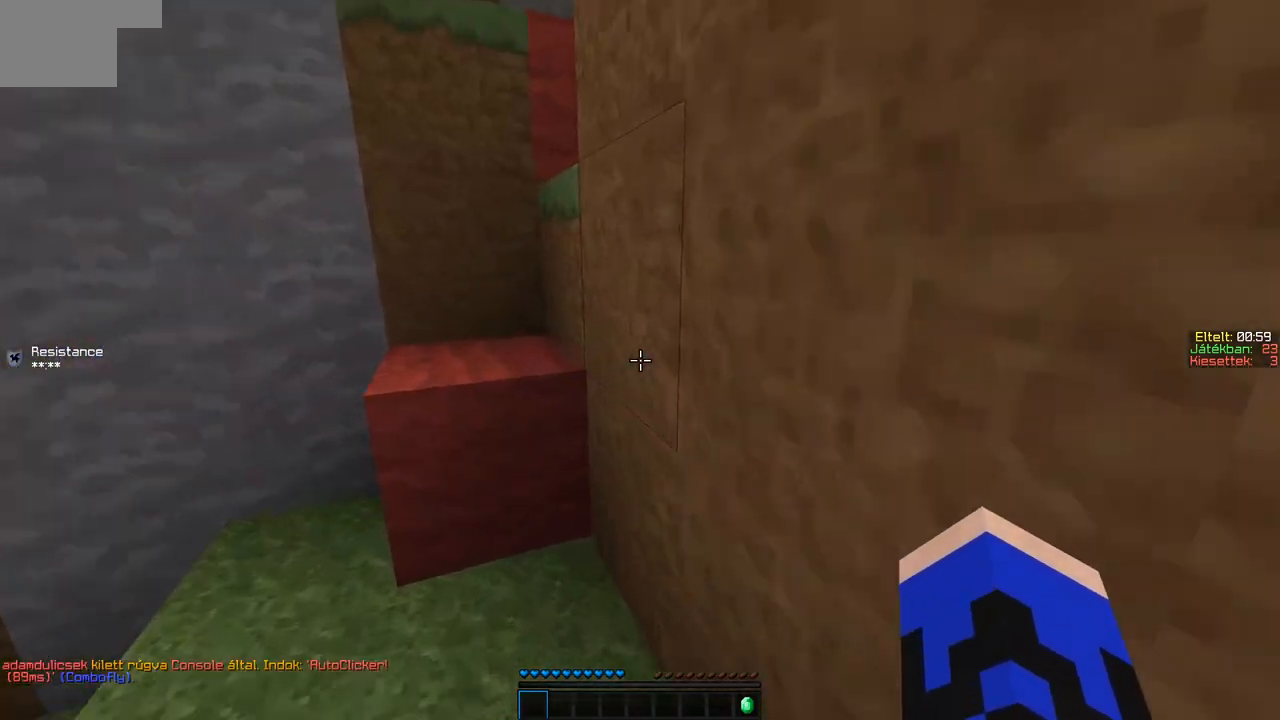
{"keys": ["w"], "events": [[17, "a", "down"], [233, "a", "up"]]}
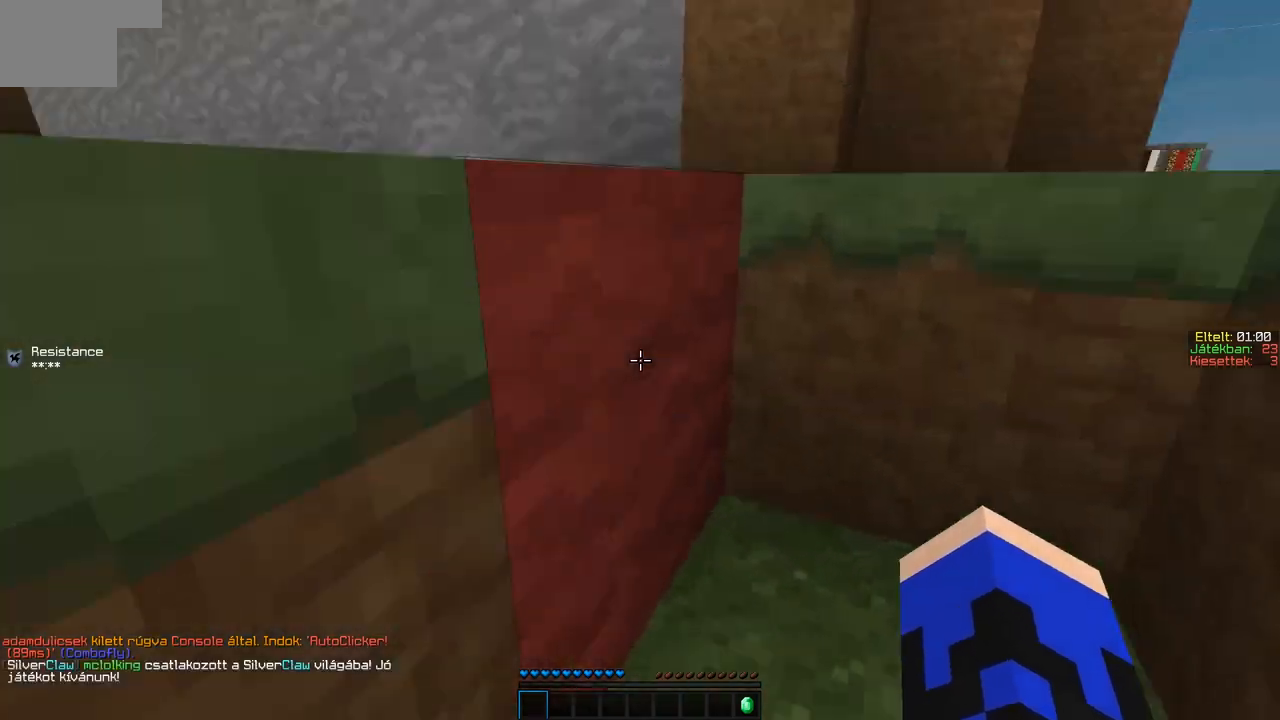
{"keys": ["w"], "events": [[117, "d", "down"], [267, "d", "up"]]}
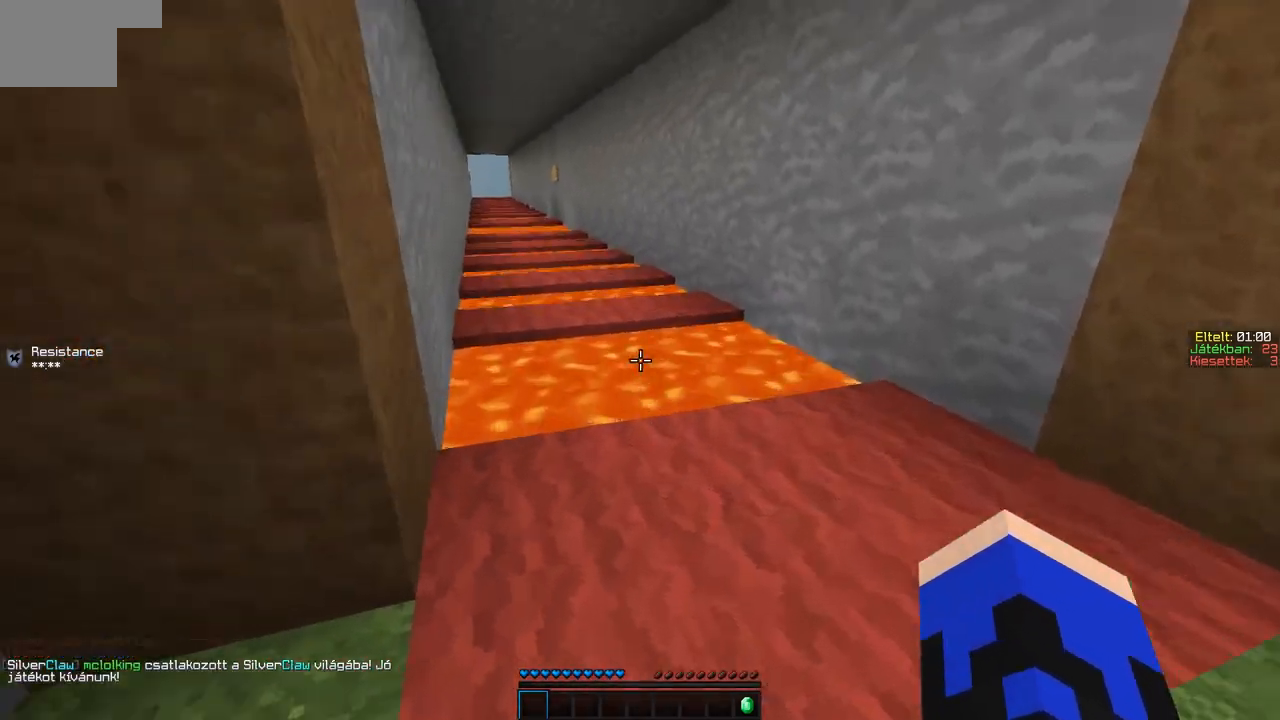
{"keys": ["w"], "events": [[67, "d", "down"], [217, "d", "up"]]}
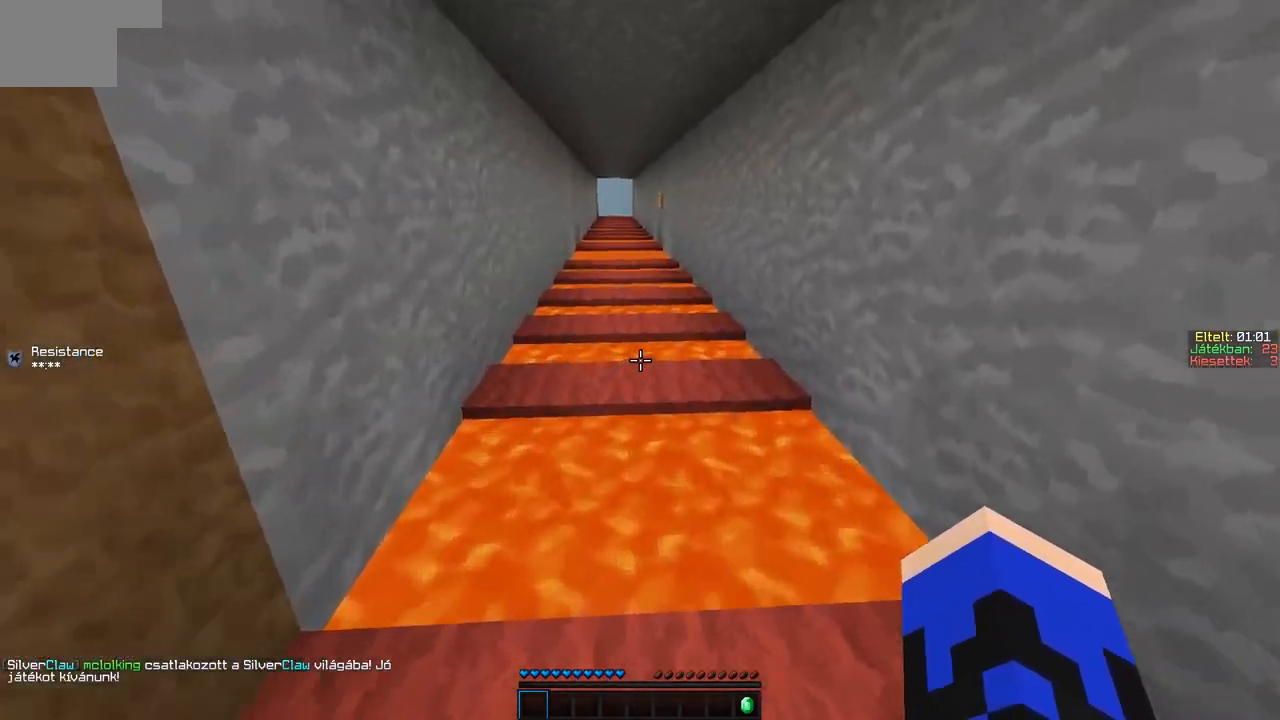
{"keys": ["d", "w"], "events": [[117, "a", "down"], [417, "a", "up"], [467, "d", "down"]]}
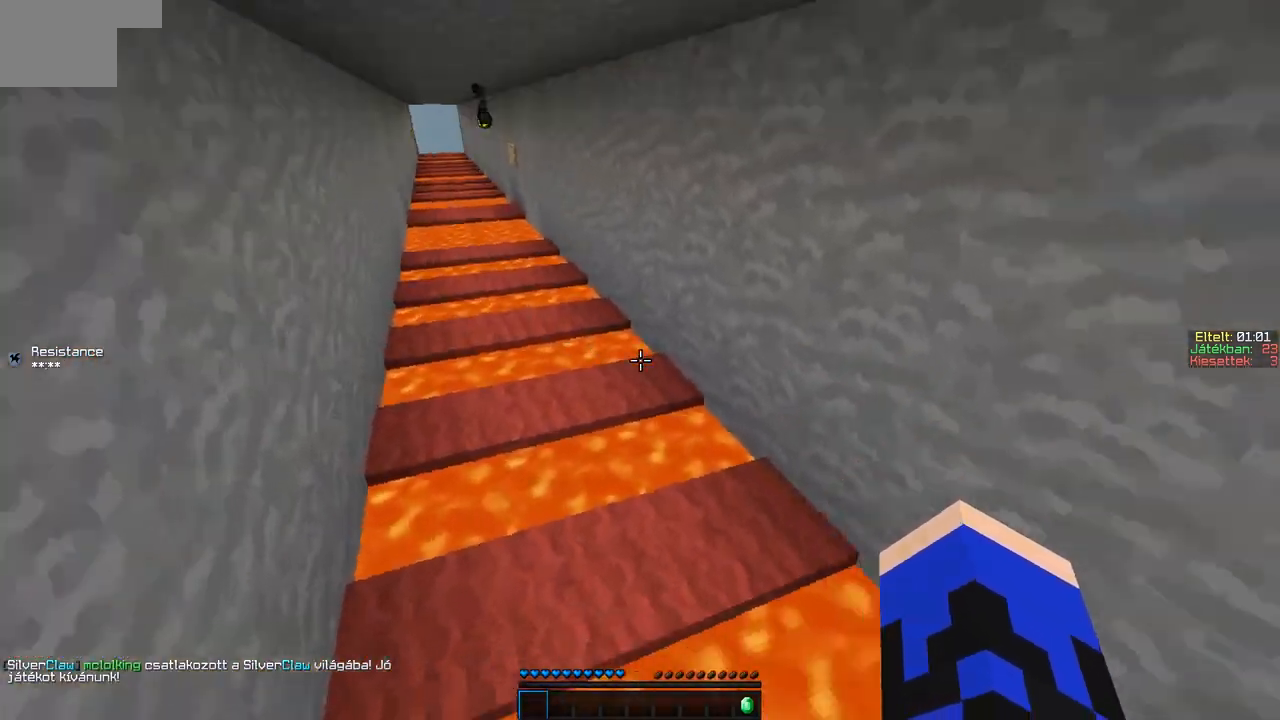
{"keys": ["w"], "events": [[317, "a", "down"], [317, "d", "up"], [417, "a", "up"]]}
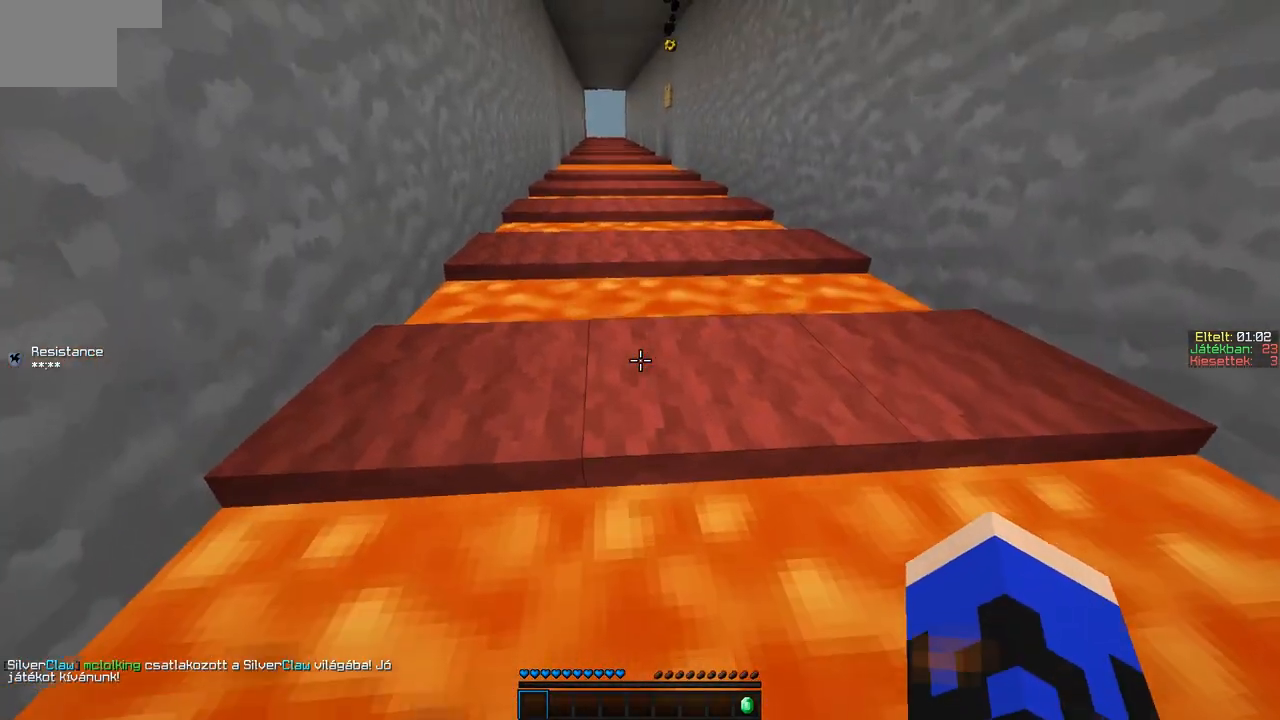
{"keys": ["w"], "events": []}
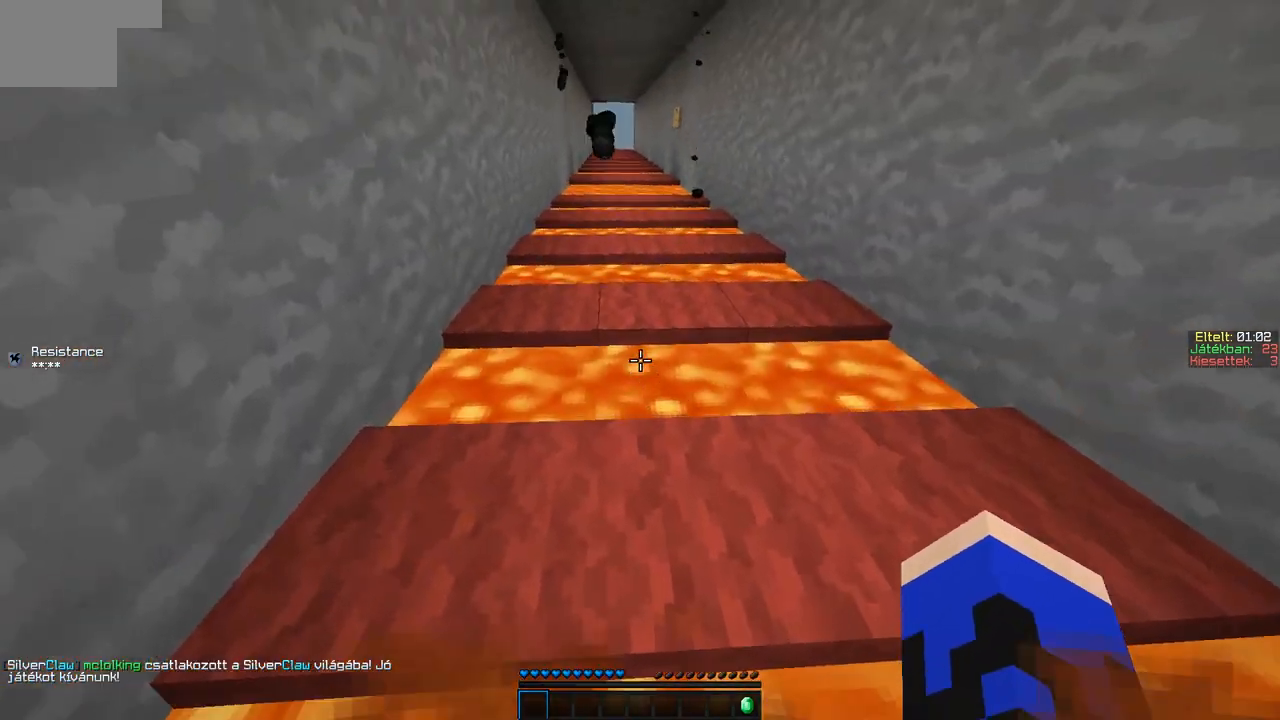
{"keys": ["a", "w"], "events": [[317, "a", "down"]]}
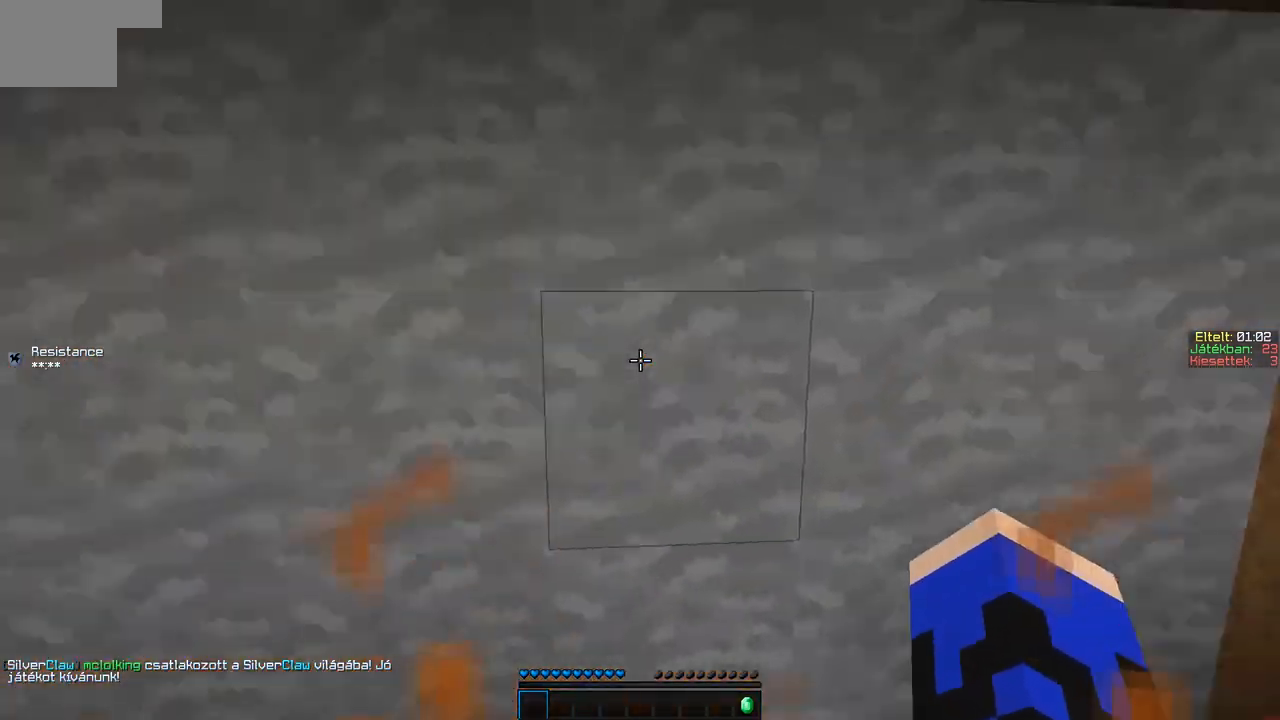
{"keys": ["a", "w"], "events": [[117, "a", "up"], [117, "w", "up"], [167, "w", "down"], [417, "a", "down"]]}
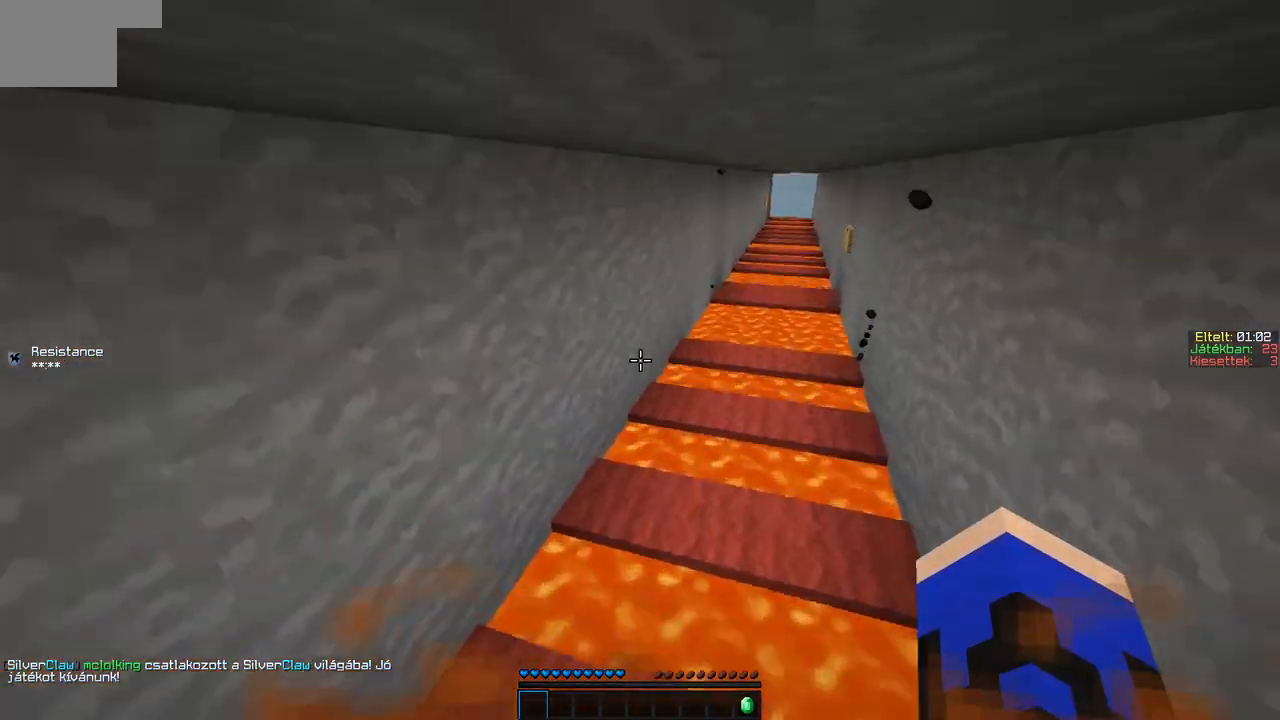
{"keys": ["d", "w"], "events": [[167, "a", "up"], [233, "d", "down"]]}
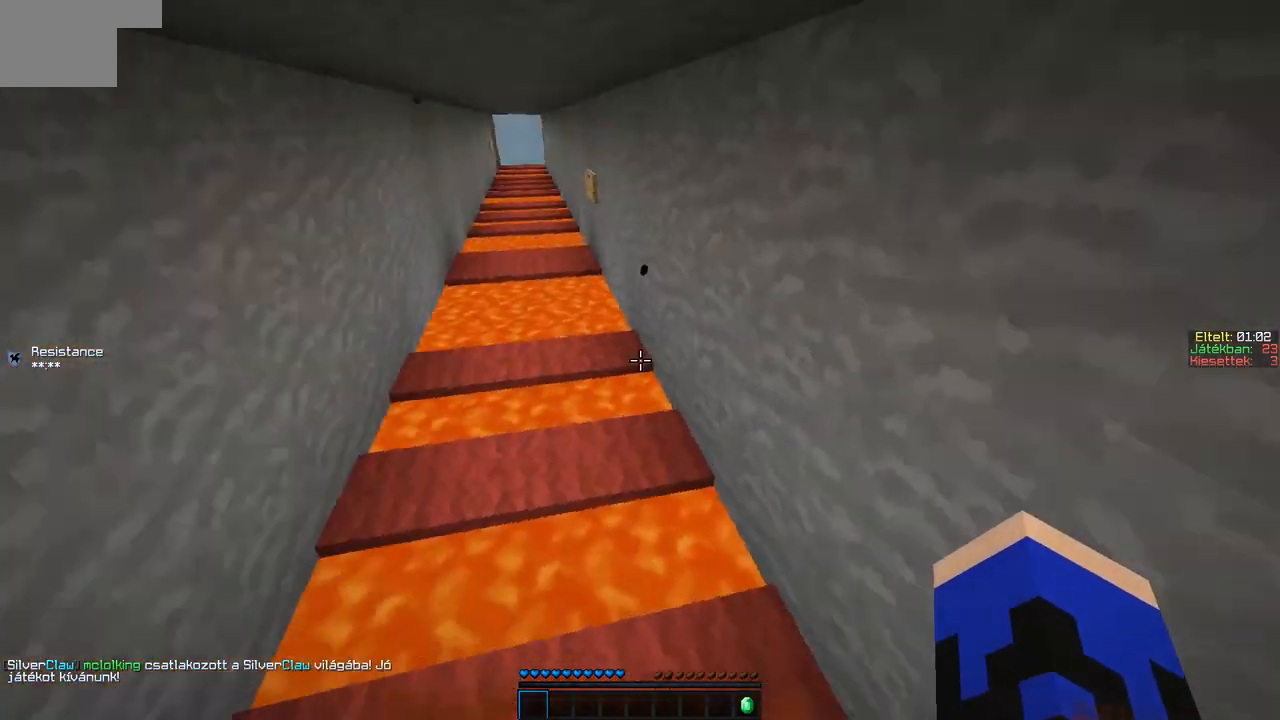
{"keys": ["a", "w"], "events": [[67, "d", "up"], [117, "a", "down"]]}
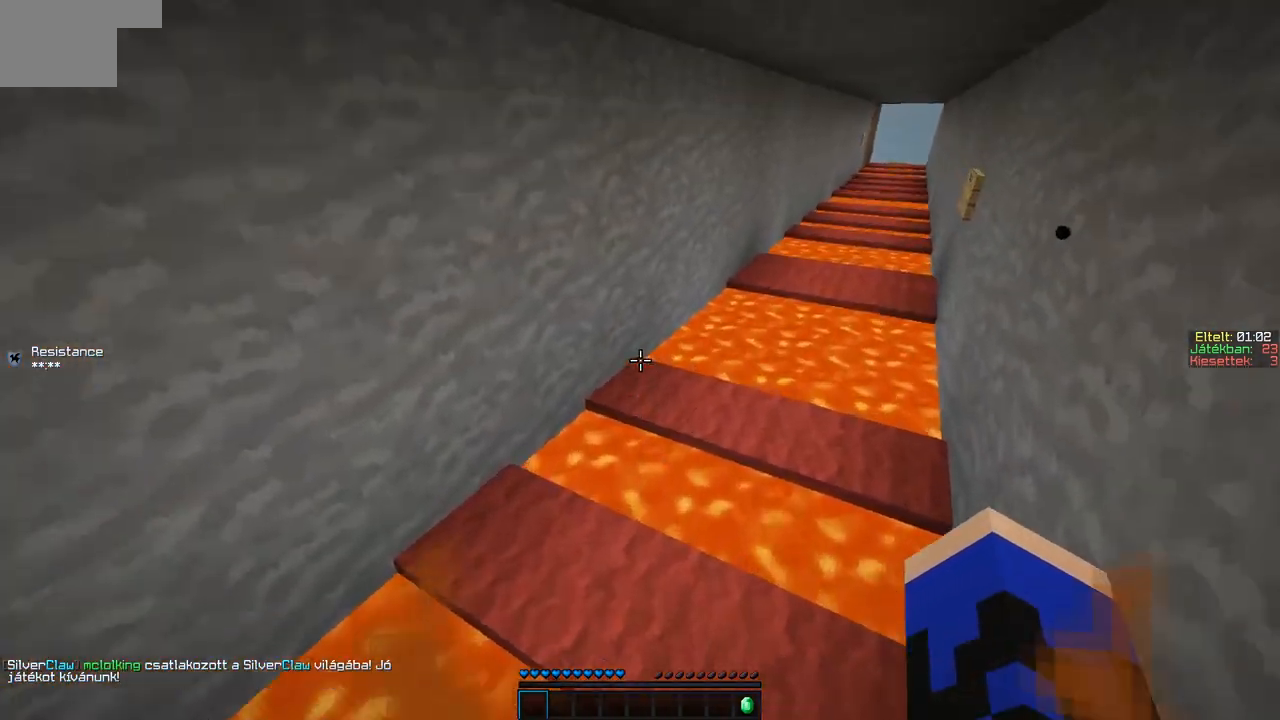
{"keys": ["d", "w"], "events": [[267, "a", "up"], [267, "d", "down"]]}
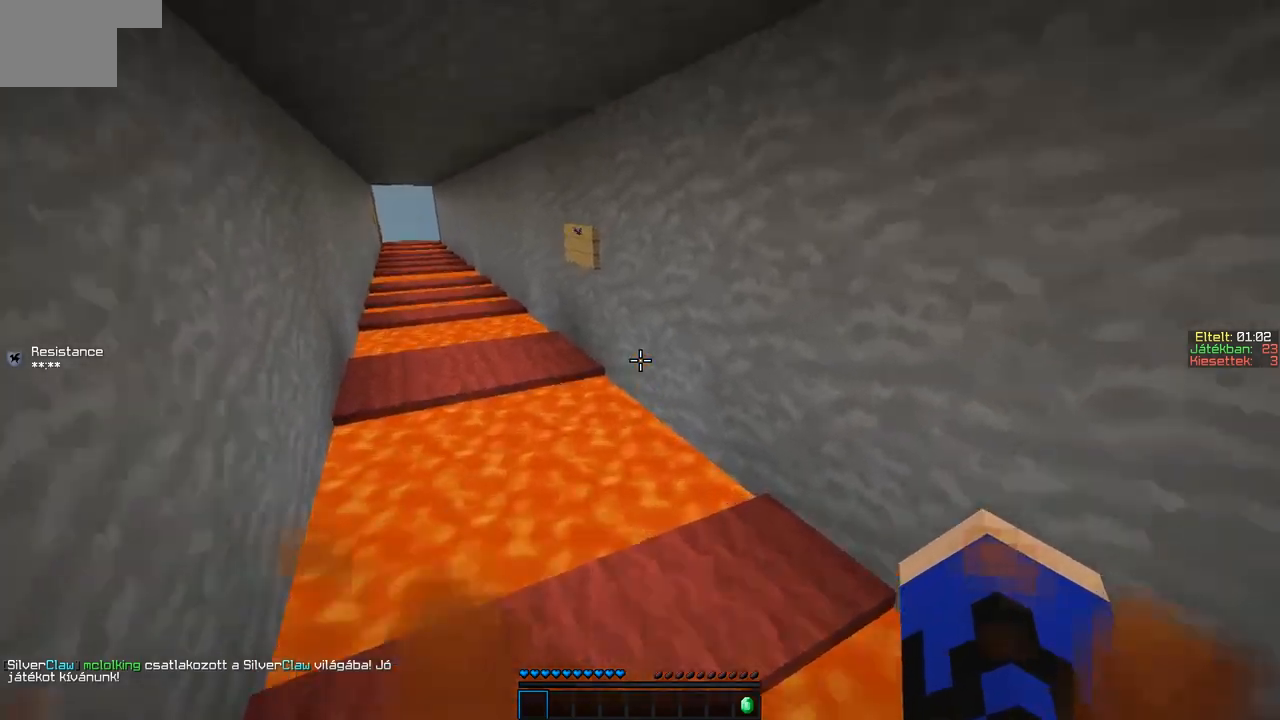
{"keys": ["a", "w"], "events": [[117, "d", "up"], [183, "a", "down"]]}
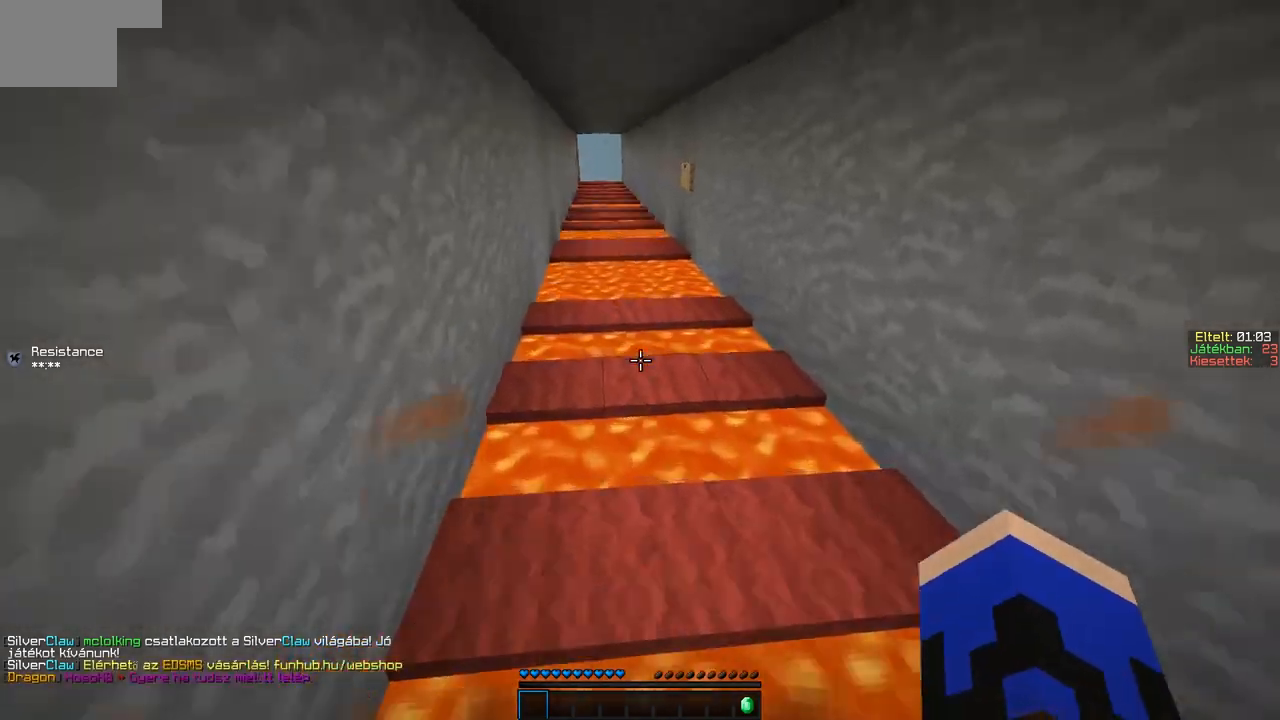
{"keys": ["w"], "events": [[67, "a", "up"], [267, "w", "up"], [467, "w", "down"]]}
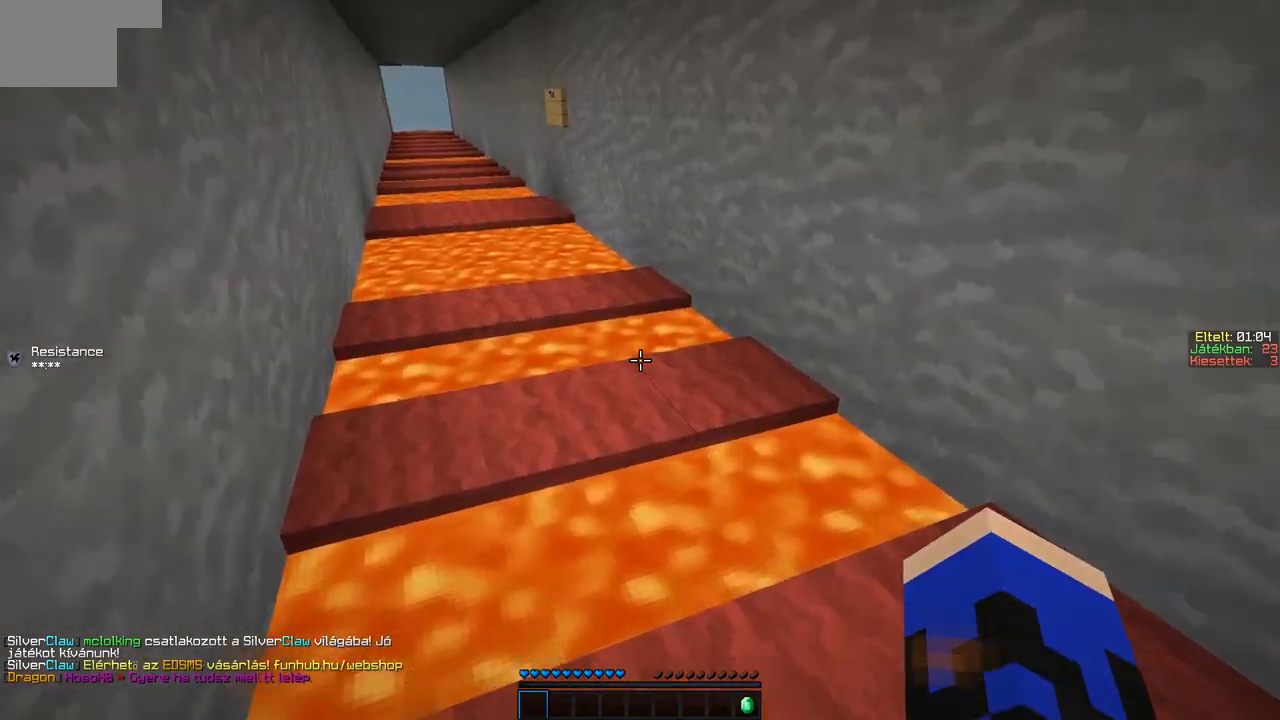
{"keys": ["w"], "events": [[217, "a", "down"], [317, "a", "up"]]}
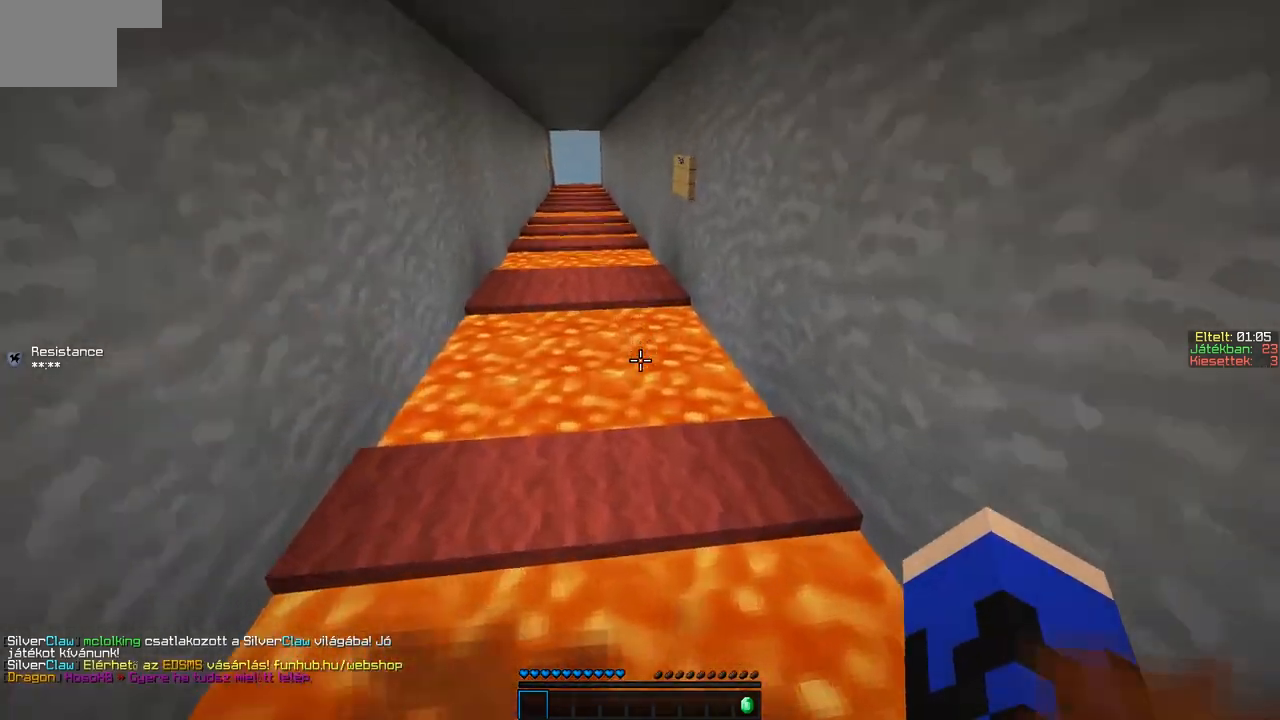
{"keys": ["s"], "events": [[67, "a", "down"], [167, "w", "up"], [217, "a", "up"], [317, "s", "down"]]}
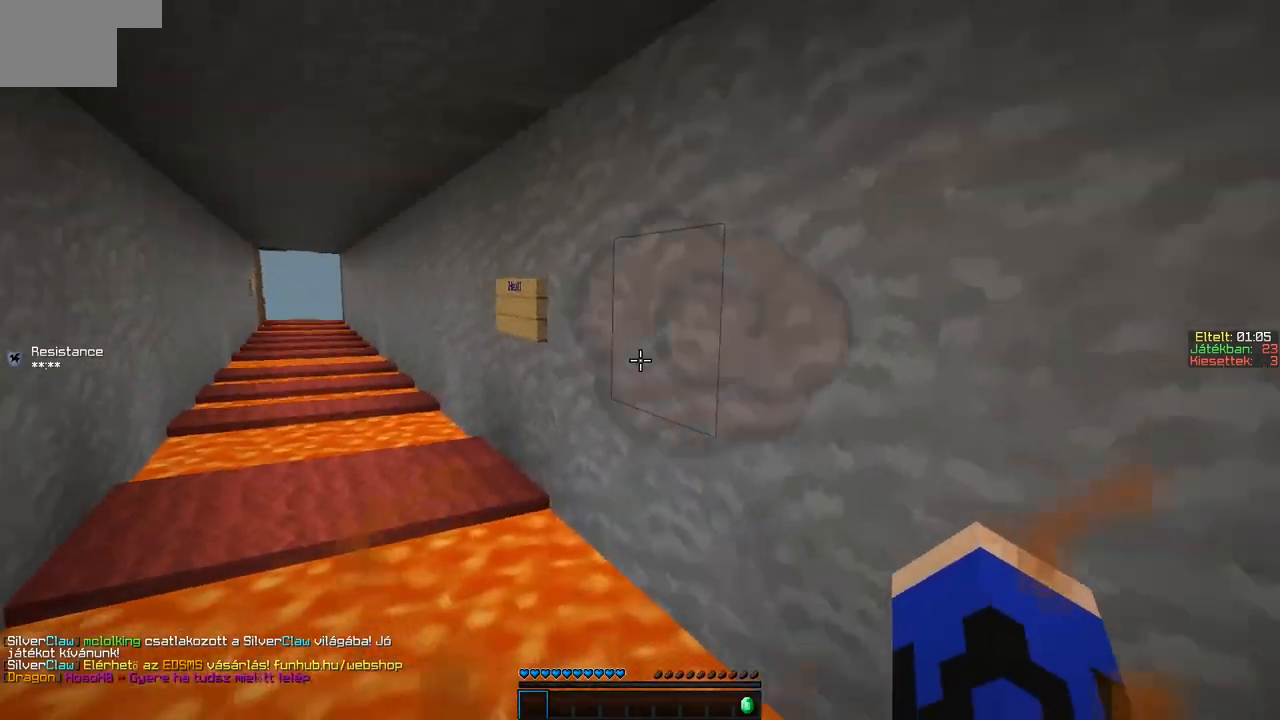
{"keys": [], "events": [[117, "s", "up"]]}
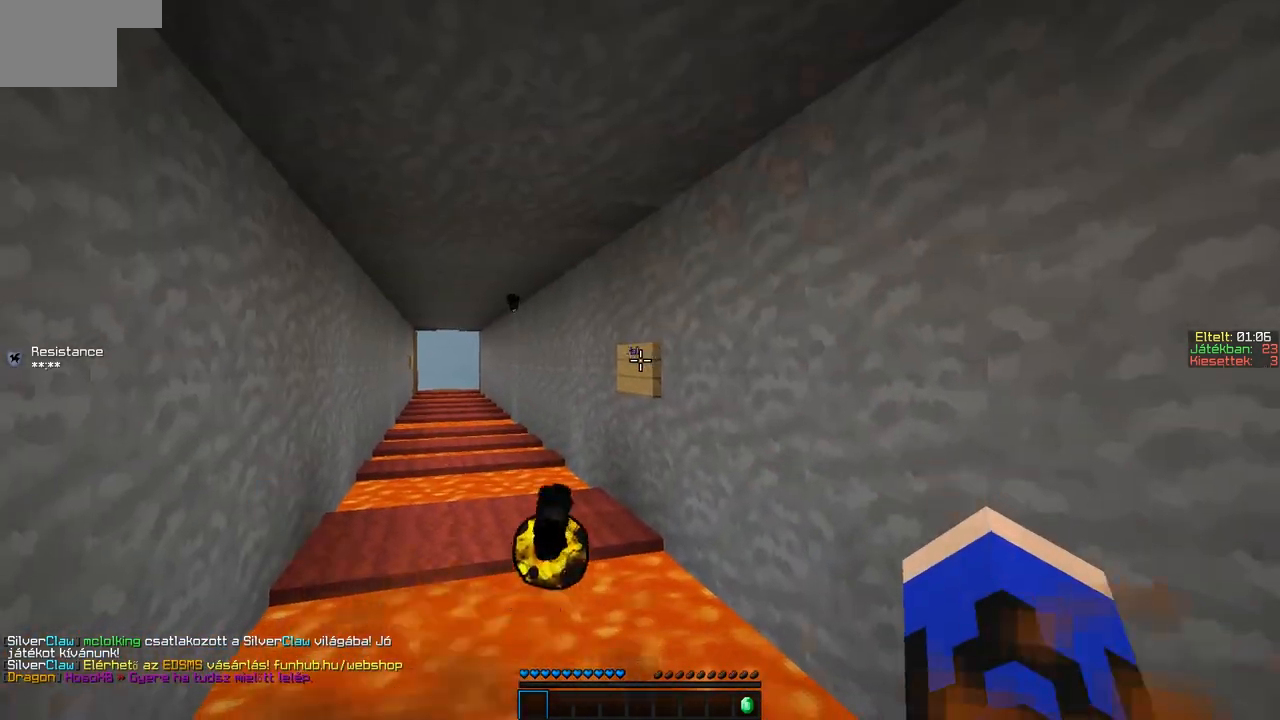
{"keys": ["w"], "events": [[217, "w", "down"]]}